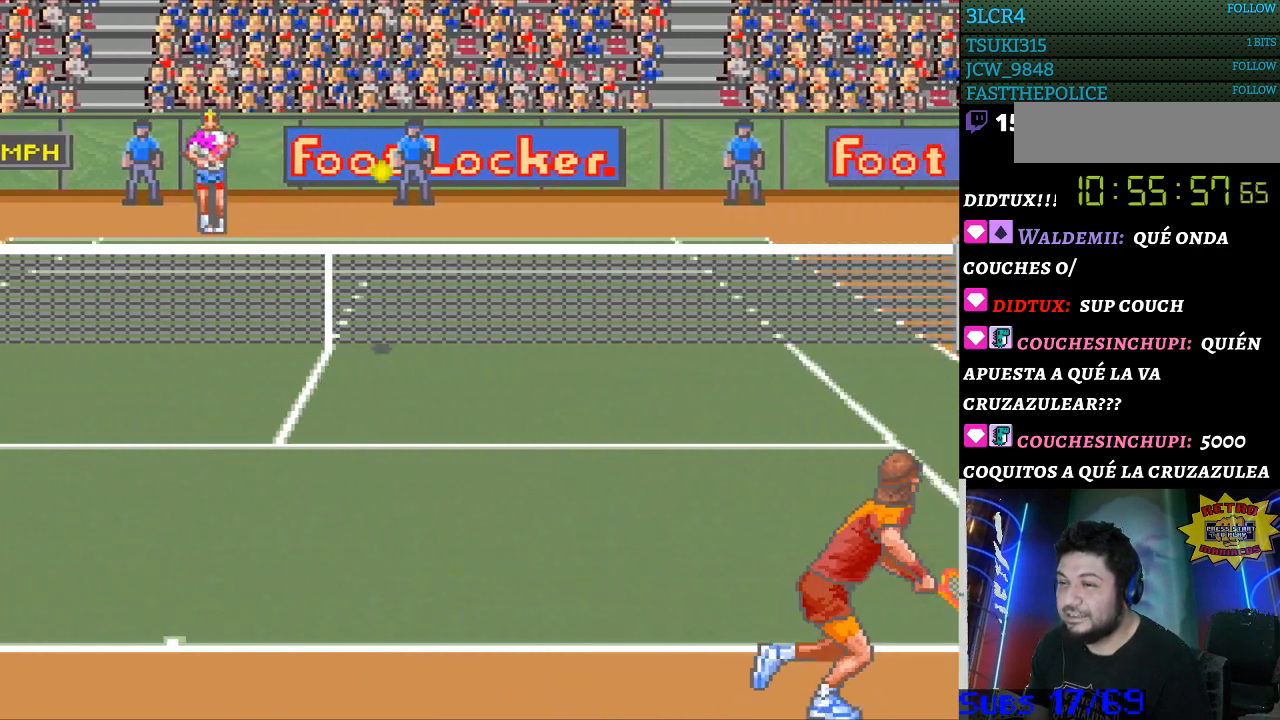
Gameplay with a controller (Nintendo layout); each line is a JSON object with the inputs held at the frame after it. "events" lists button and stick changes between this image and that frame as [ms after this image, input, new state], when the widget could be followed in between. Not read: L3 R3.
{"buttons": [], "events": [[367, "DPAD_RIGHT", "up"]]}
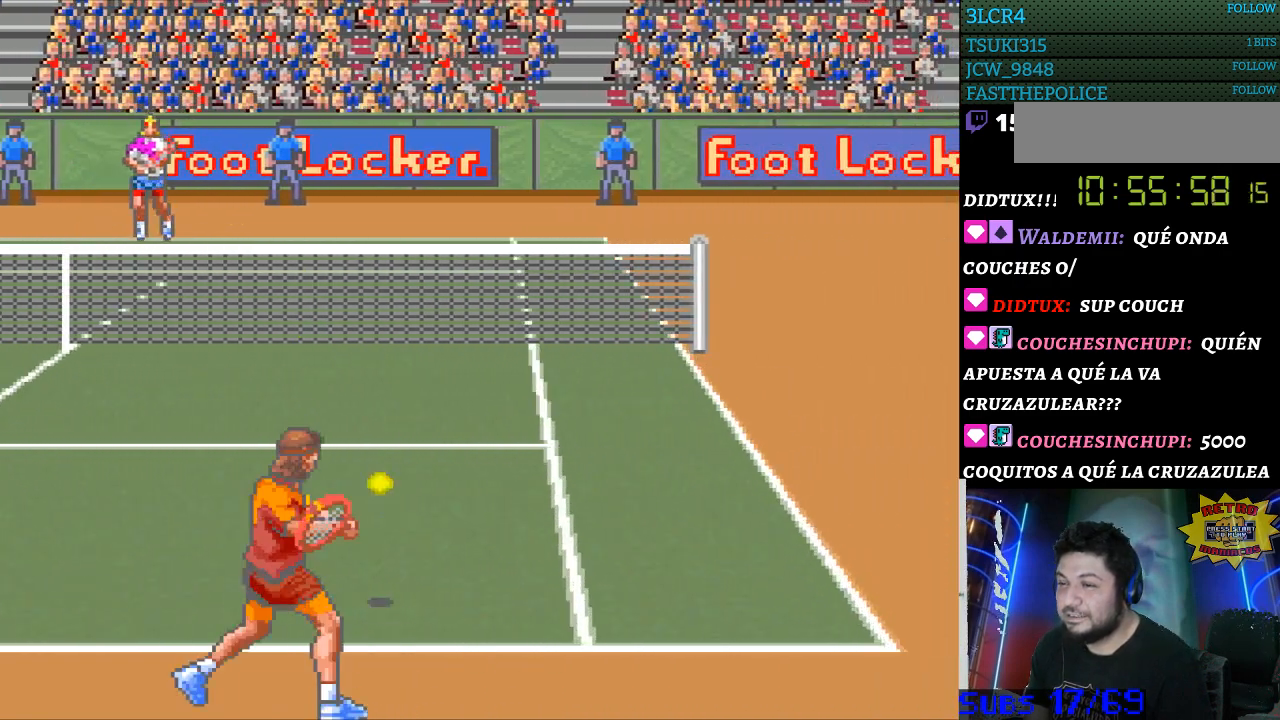
{"buttons": ["DPAD_LEFT"], "events": [[167, "DPAD_RIGHT", "down"], [333, "DPAD_RIGHT", "up"], [433, "DPAD_LEFT", "down"]]}
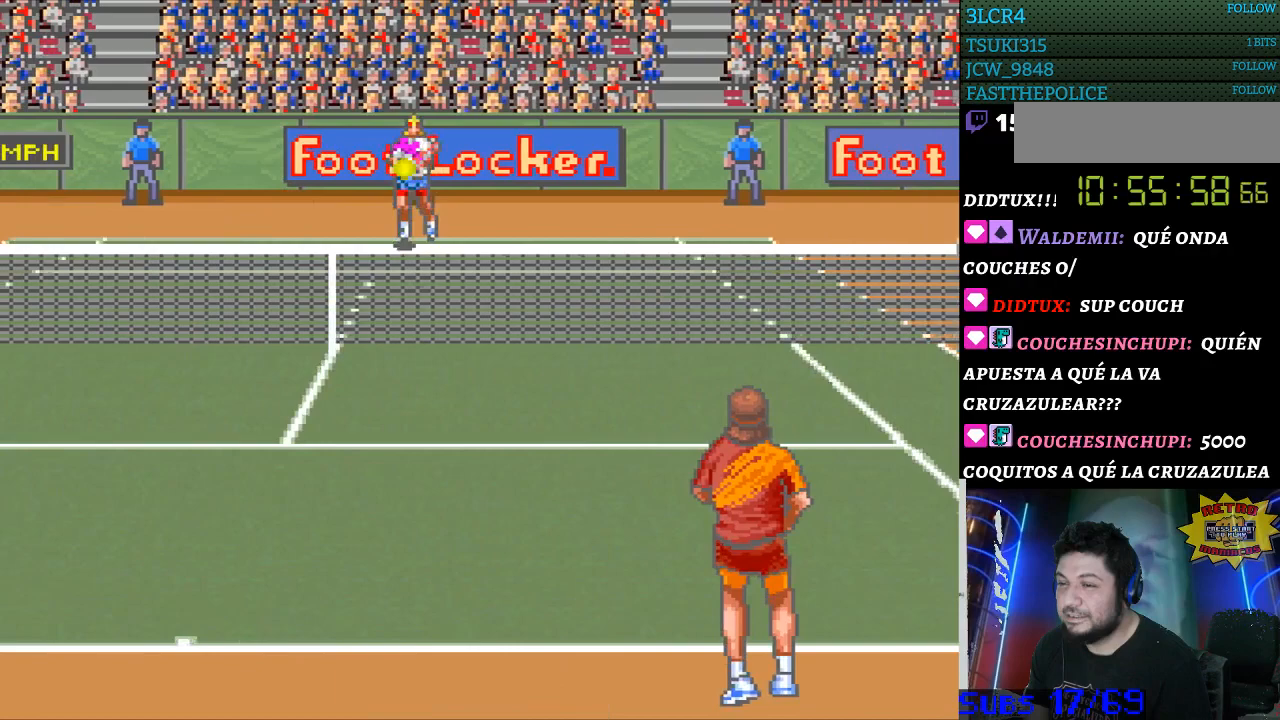
{"buttons": ["B", "DPAD_DOWN", "DPAD_RIGHT"], "events": [[433, "DPAD_DOWN", "down"], [467, "B", "down"], [467, "DPAD_LEFT", "up"], [467, "DPAD_RIGHT", "down"]]}
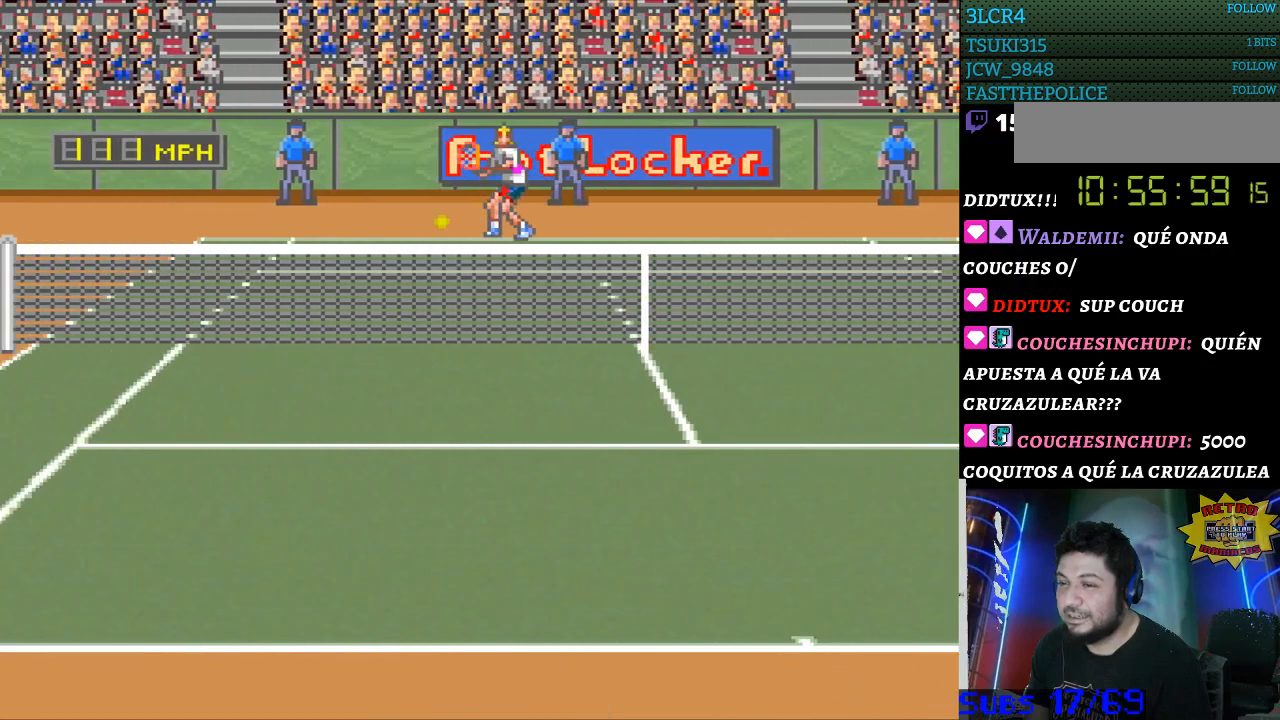
{"buttons": [], "events": [[67, "B", "up"], [67, "DPAD_DOWN", "up"], [133, "DPAD_RIGHT", "up"]]}
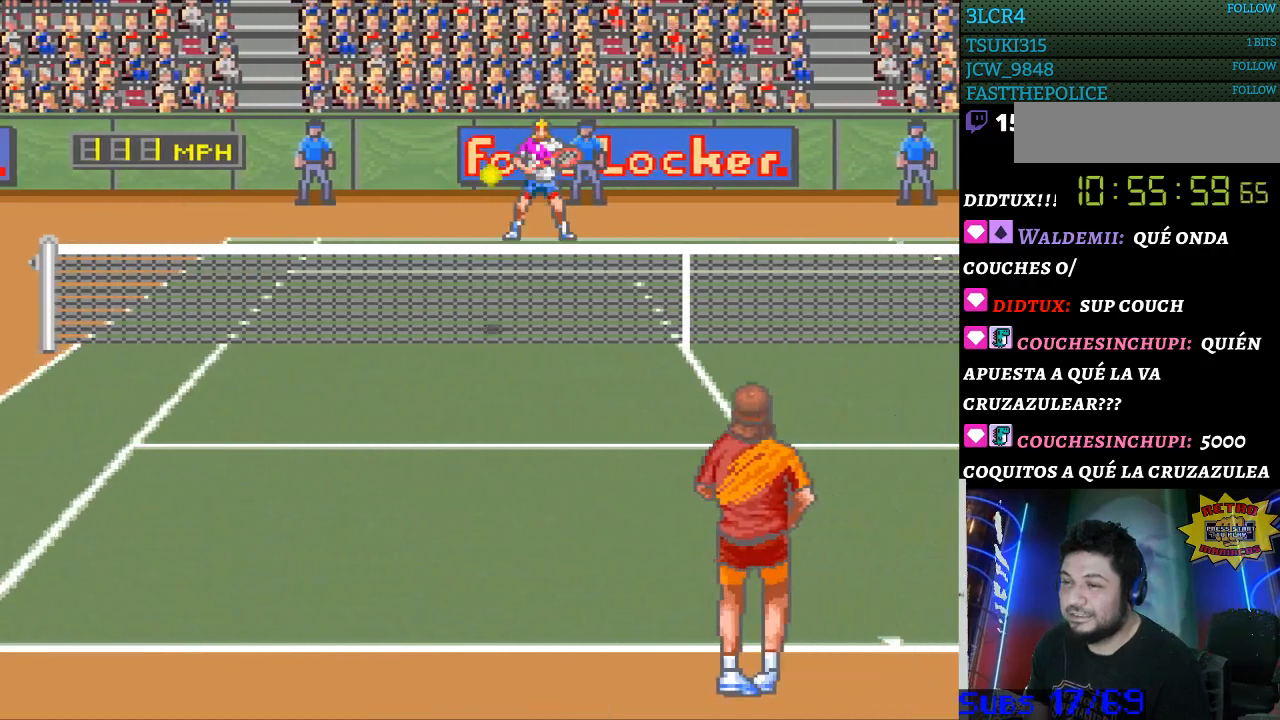
{"buttons": [], "events": [[100, "DPAD_UP", "down"], [167, "DPAD_UP", "up"], [300, "DPAD_RIGHT", "down"], [367, "DPAD_RIGHT", "up"]]}
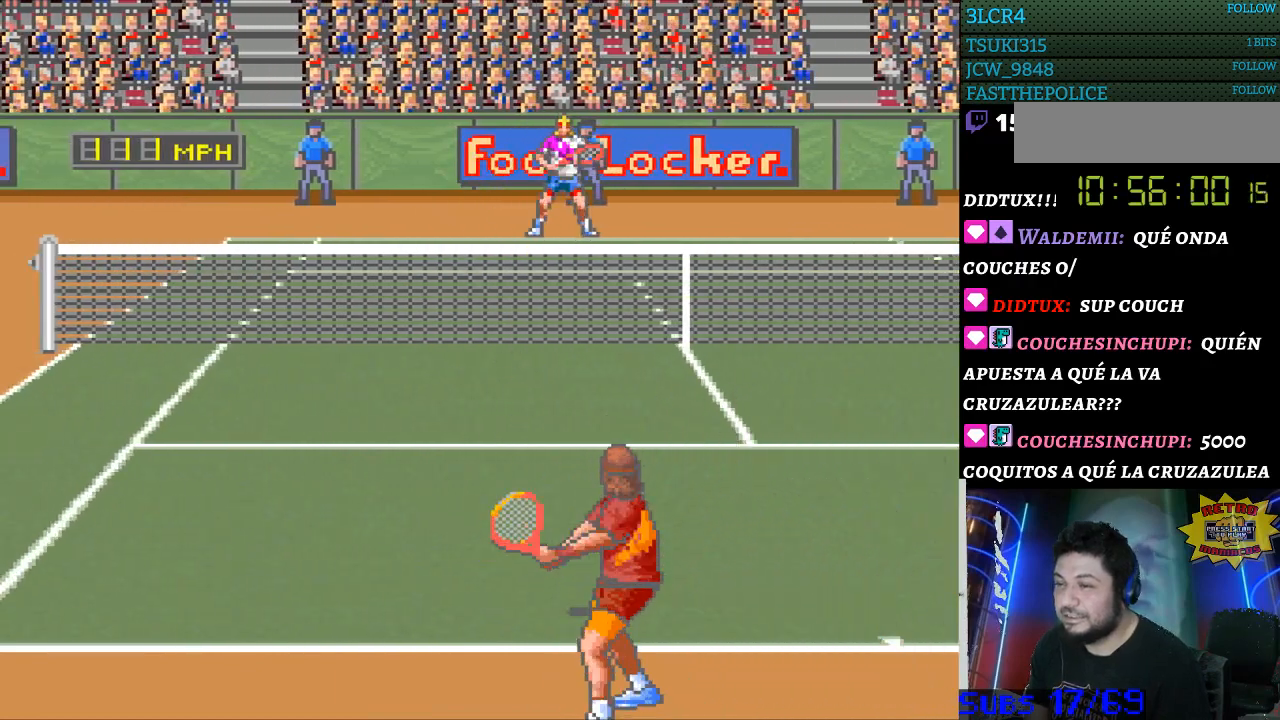
{"buttons": [], "events": []}
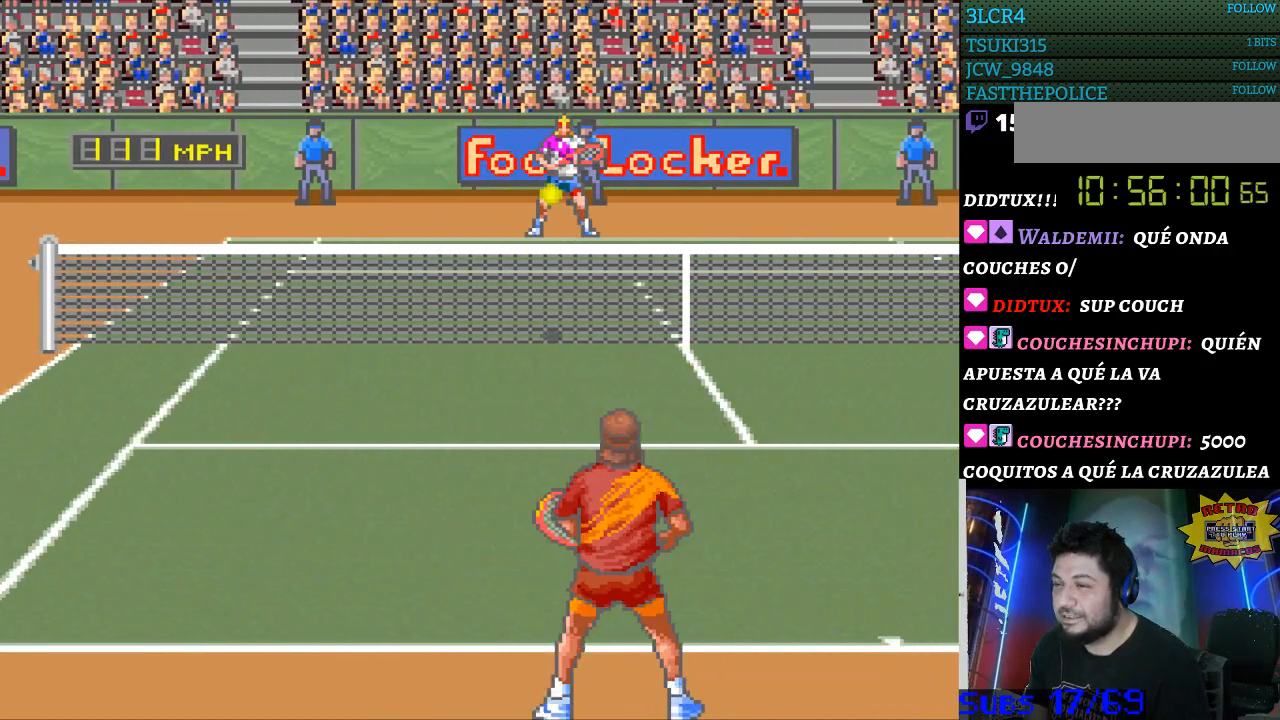
{"buttons": ["B"], "events": [[100, "DPAD_LEFT", "down"], [400, "DPAD_LEFT", "up"], [433, "B", "down"]]}
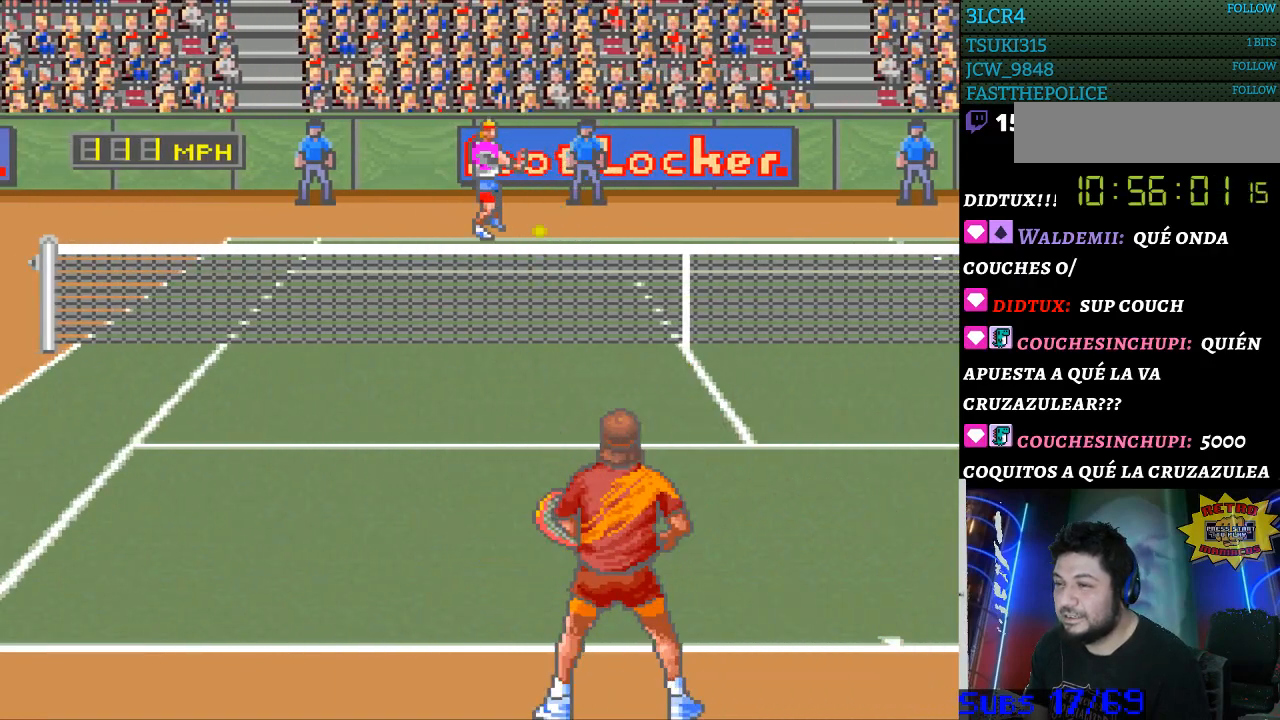
{"buttons": ["DPAD_RIGHT"], "events": [[67, "B", "up"], [300, "DPAD_RIGHT", "down"]]}
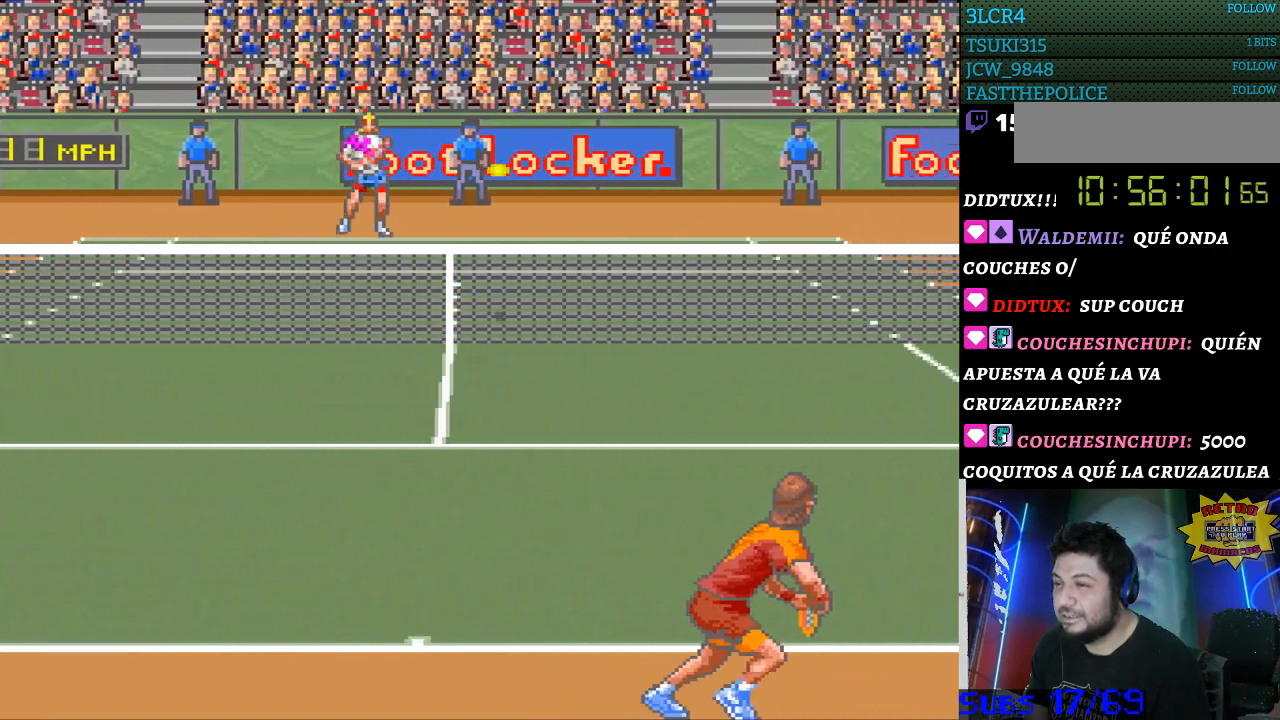
{"buttons": [], "events": [[433, "DPAD_RIGHT", "up"]]}
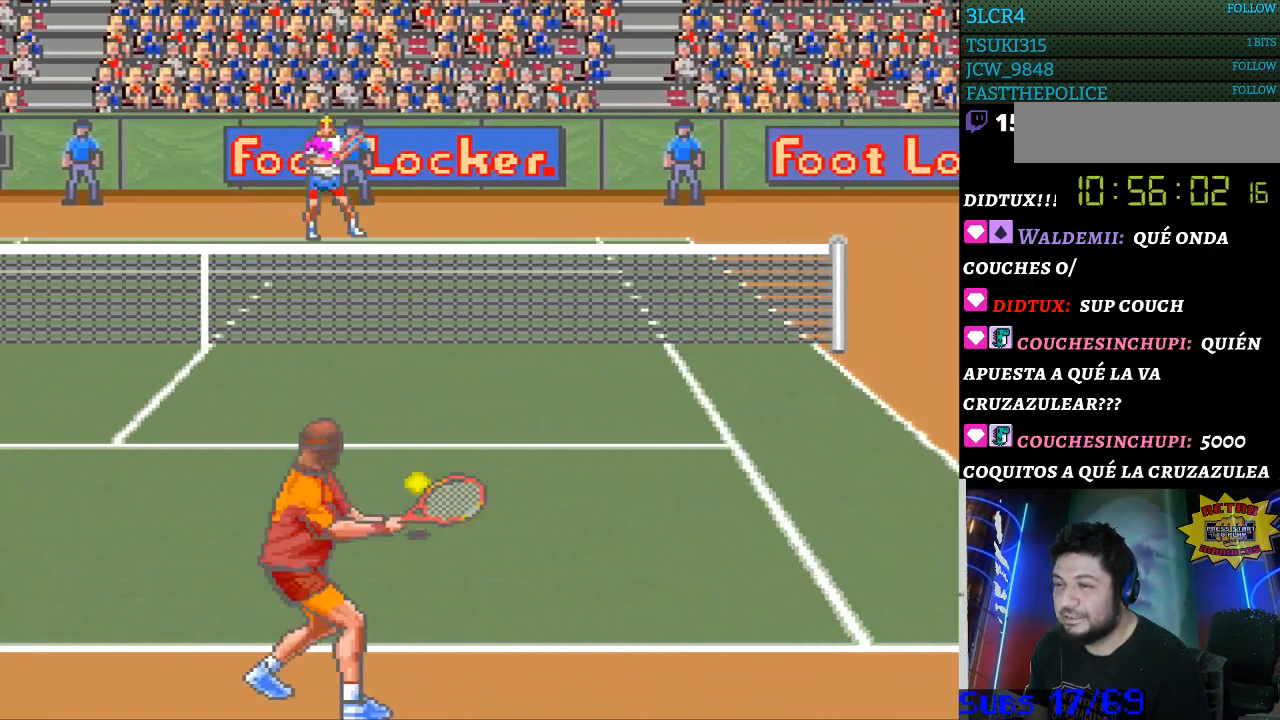
{"buttons": ["DPAD_RIGHT"], "events": [[233, "DPAD_RIGHT", "down"]]}
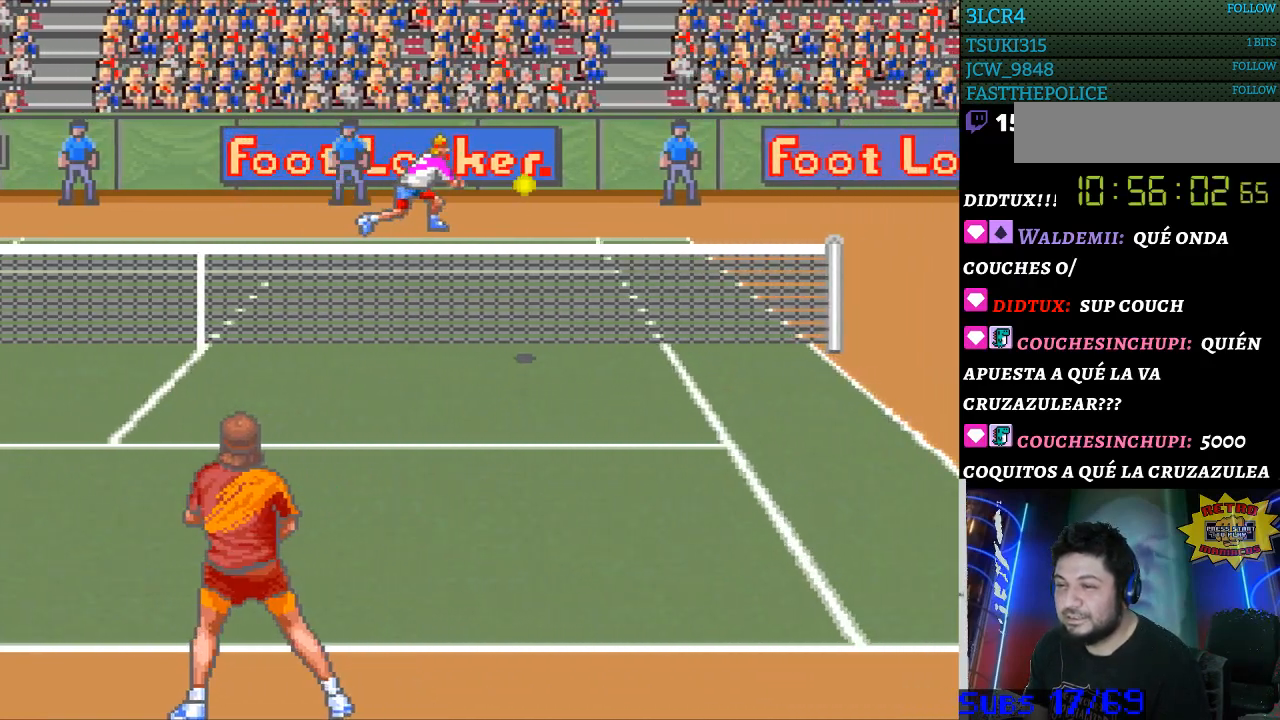
{"buttons": ["B", "DPAD_LEFT"], "events": [[433, "DPAD_RIGHT", "up"], [500, "B", "down"], [500, "DPAD_LEFT", "down"]]}
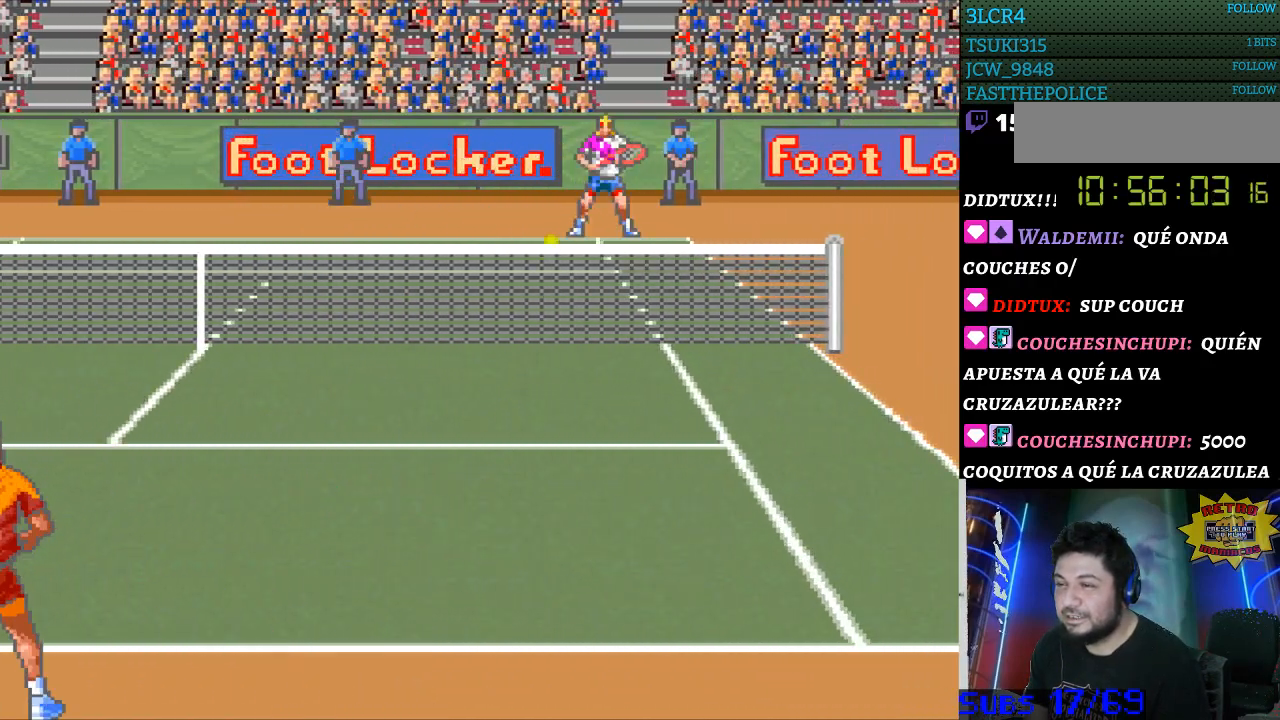
{"buttons": ["DPAD_LEFT"], "events": [[133, "B", "up"], [233, "DPAD_LEFT", "up"], [333, "DPAD_LEFT", "down"]]}
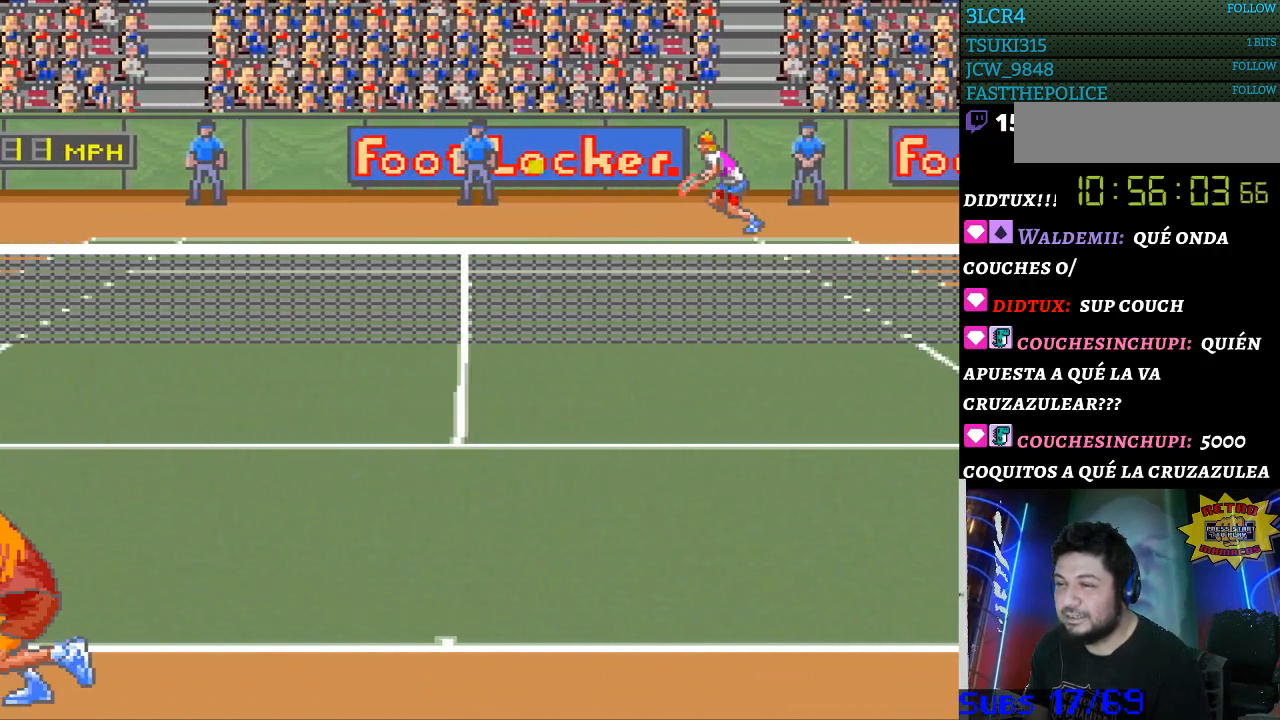
{"buttons": ["DPAD_LEFT"], "events": []}
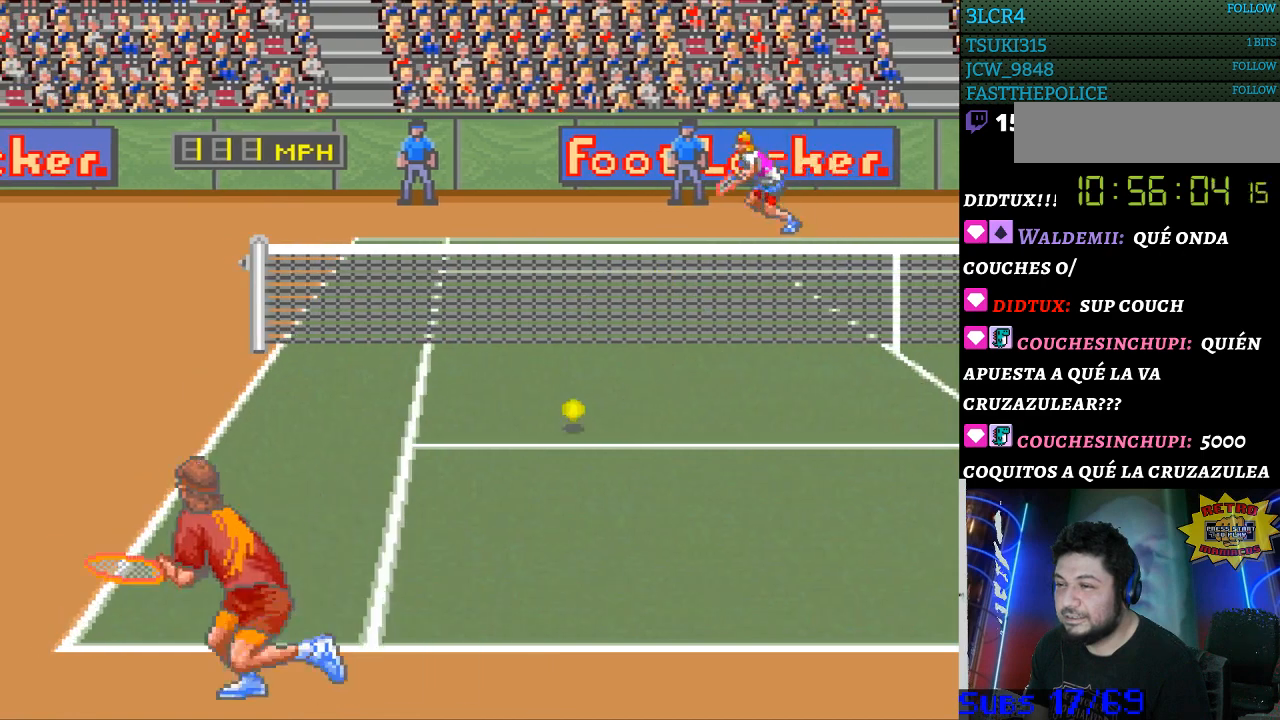
{"buttons": [], "events": [[33, "DPAD_LEFT", "up"]]}
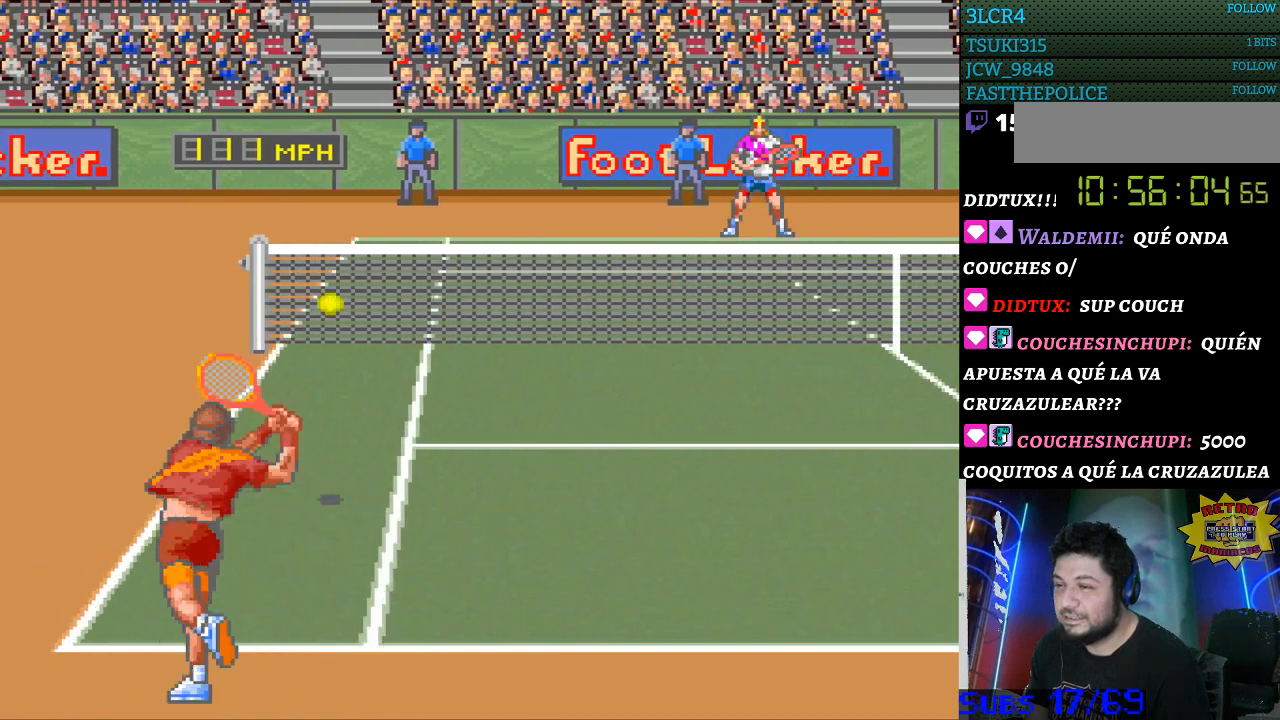
{"buttons": [], "events": [[333, "DPAD_LEFT", "down"], [467, "DPAD_LEFT", "up"]]}
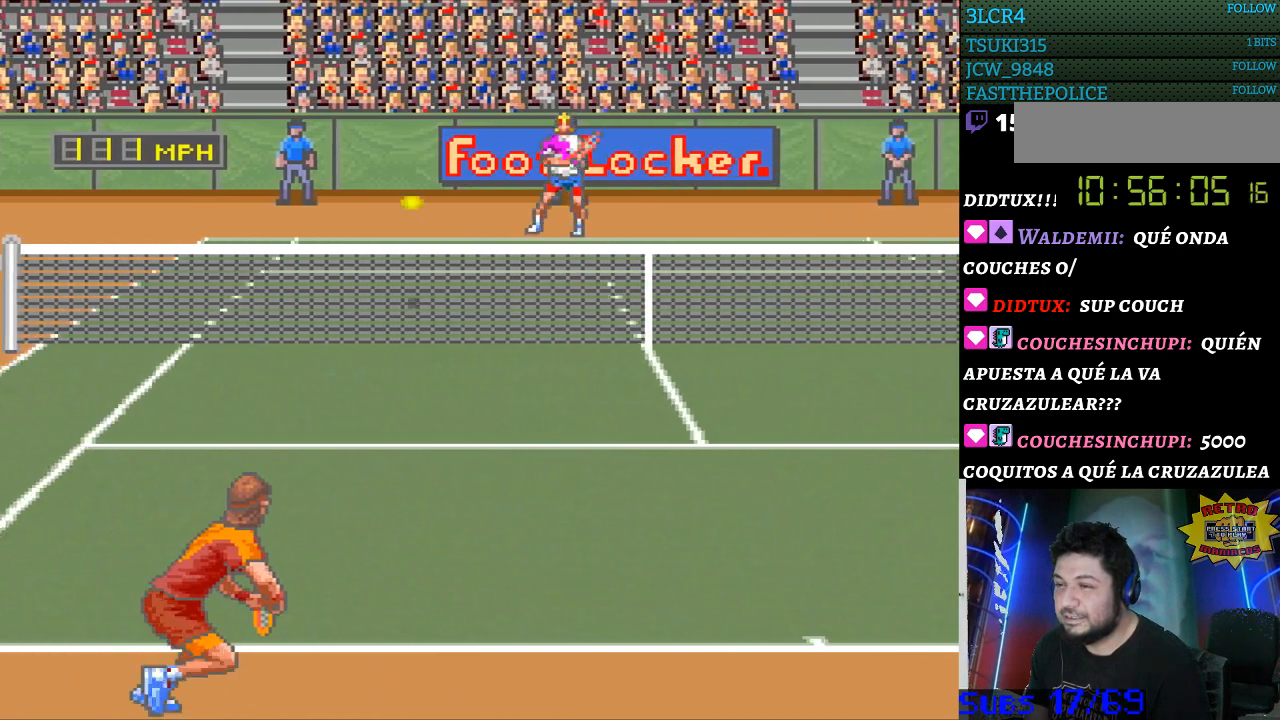
{"buttons": [], "events": [[267, "B", "down"], [400, "B", "up"]]}
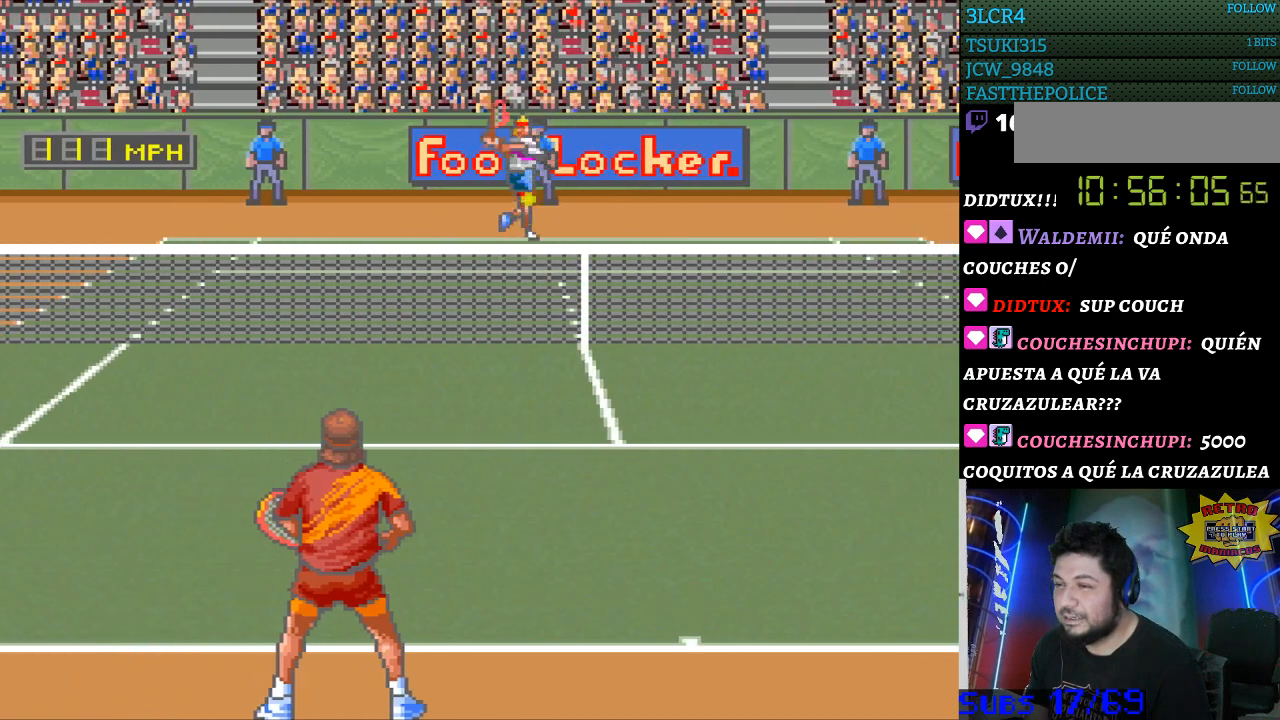
{"buttons": [], "events": [[233, "DPAD_RIGHT", "down"], [367, "DPAD_RIGHT", "up"]]}
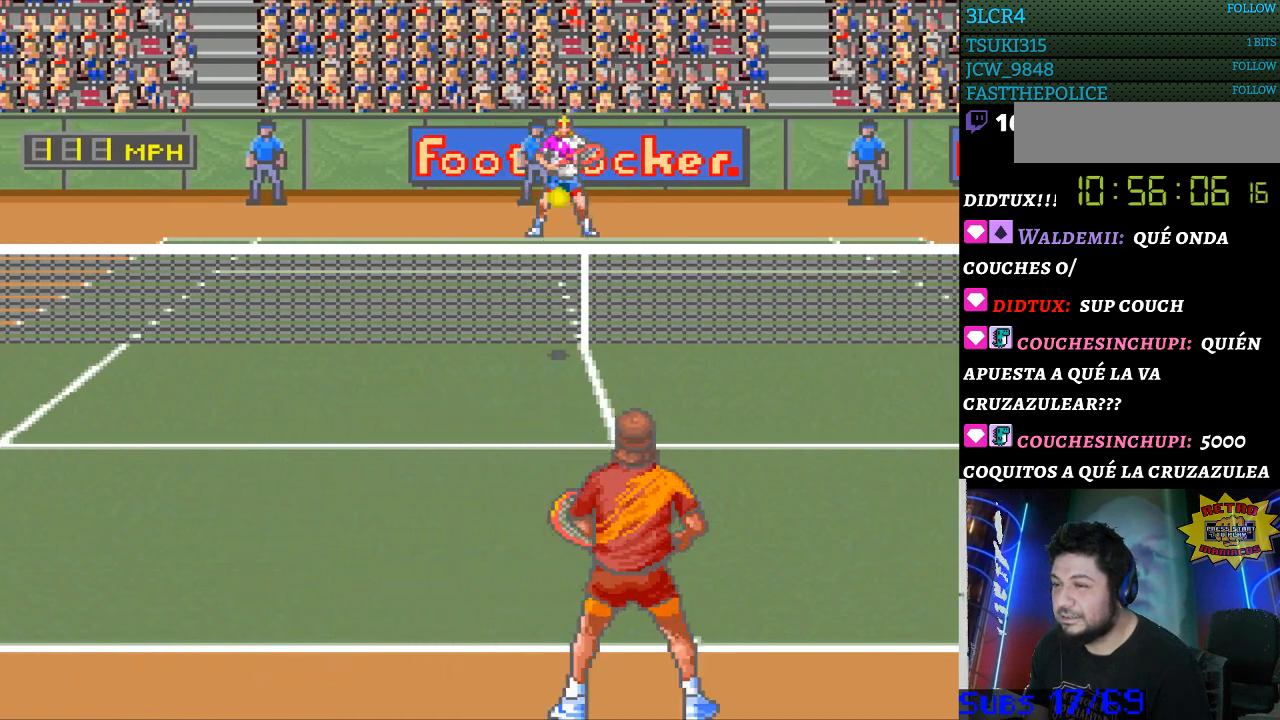
{"buttons": [], "events": []}
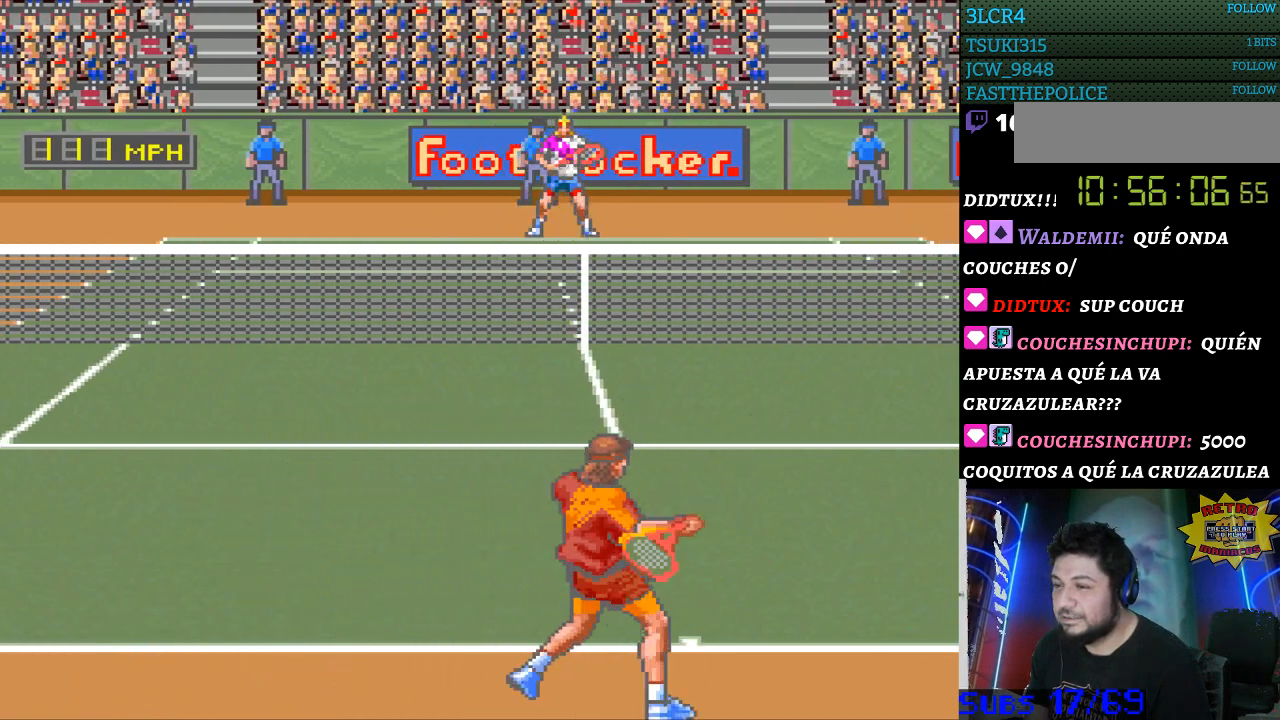
{"buttons": ["DPAD_LEFT"], "events": [[467, "DPAD_LEFT", "down"]]}
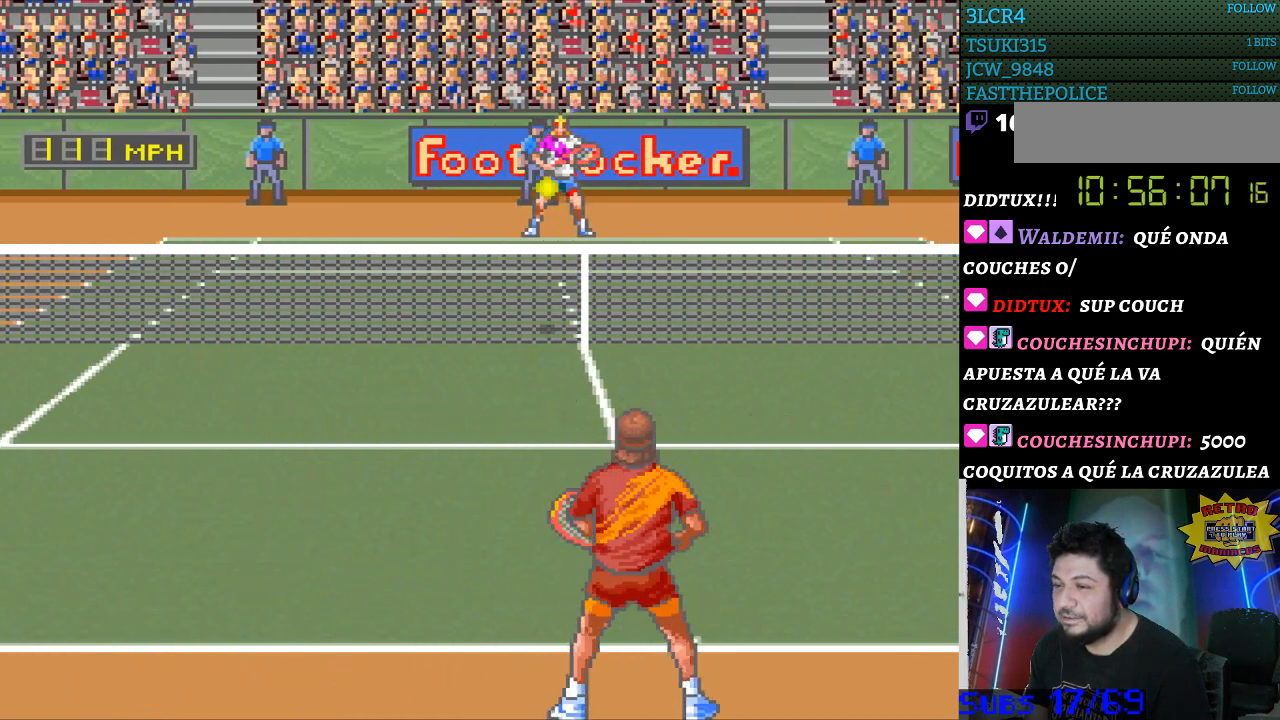
{"buttons": ["B"], "events": [[233, "DPAD_LEFT", "up"], [433, "B", "down"]]}
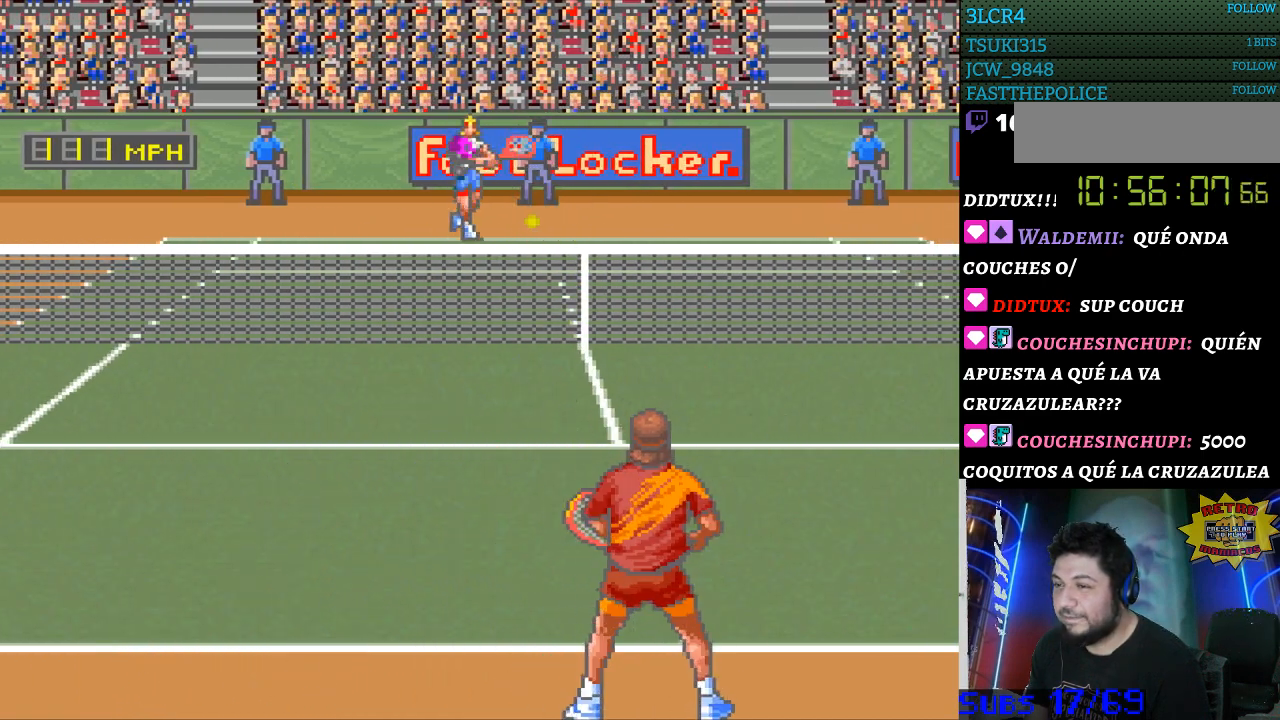
{"buttons": ["DPAD_RIGHT"], "events": [[67, "B", "up"], [267, "DPAD_RIGHT", "down"]]}
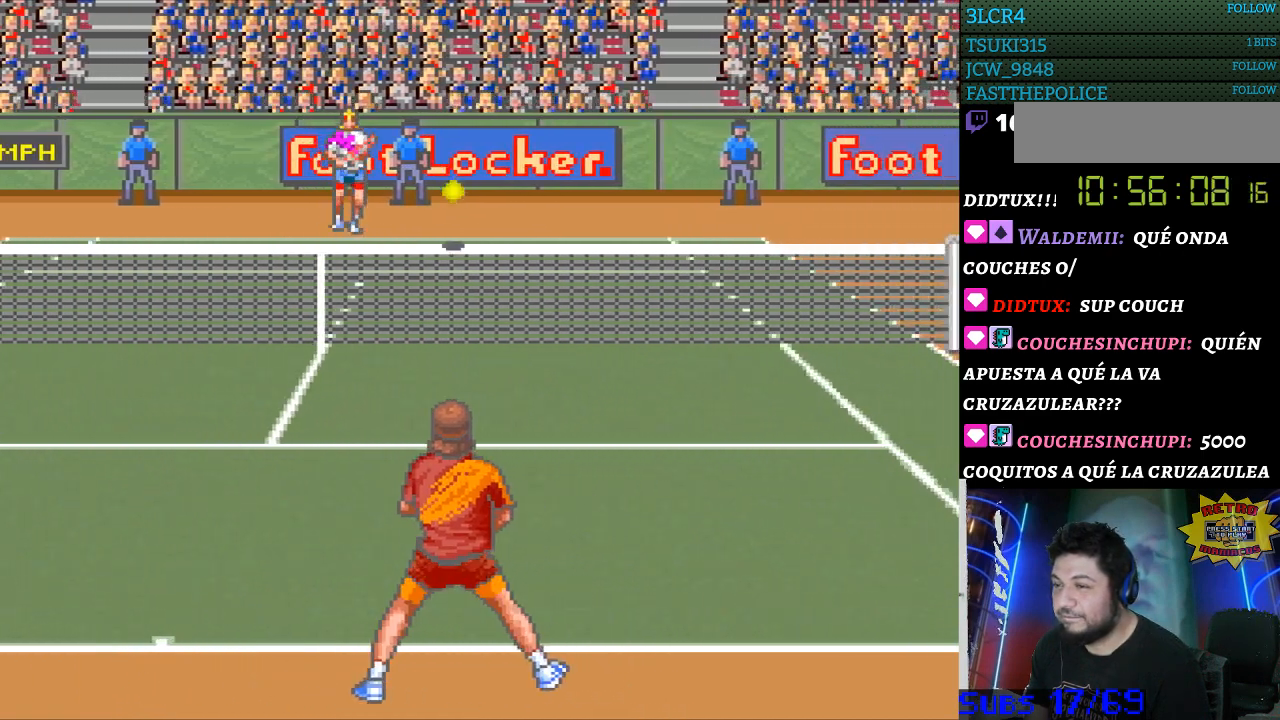
{"buttons": [], "events": [[200, "DPAD_RIGHT", "up"]]}
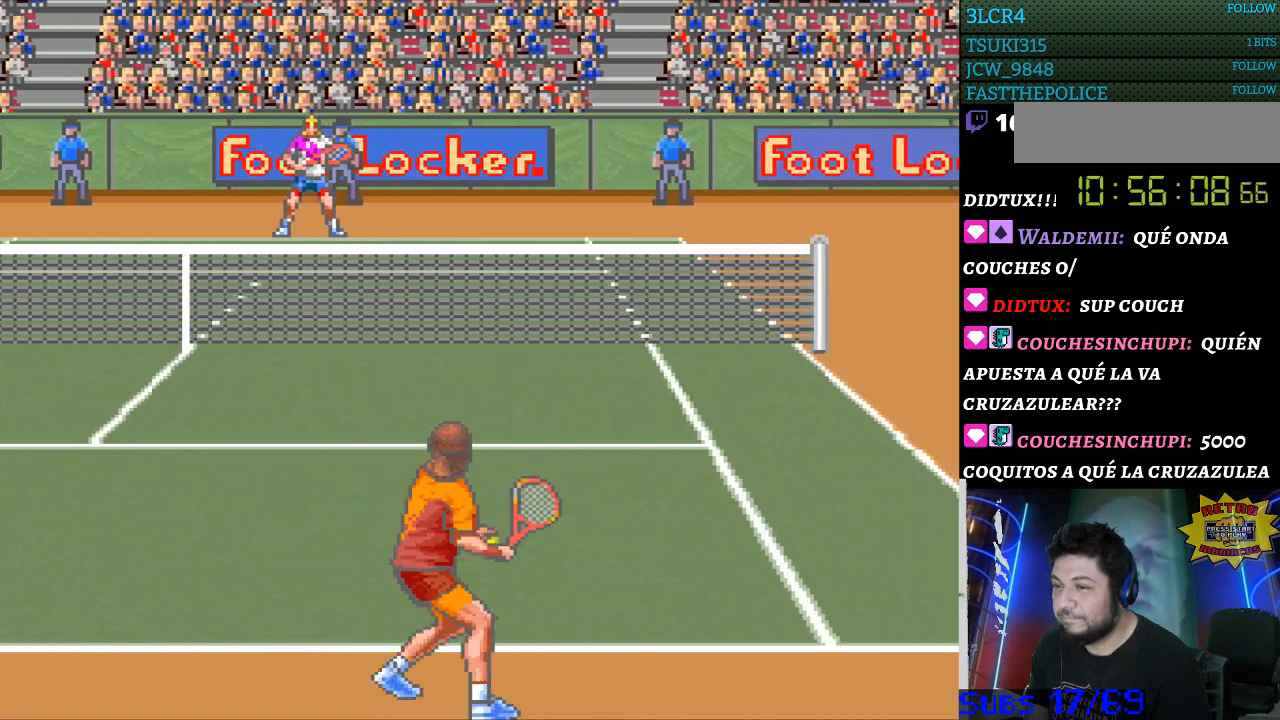
{"buttons": [], "events": []}
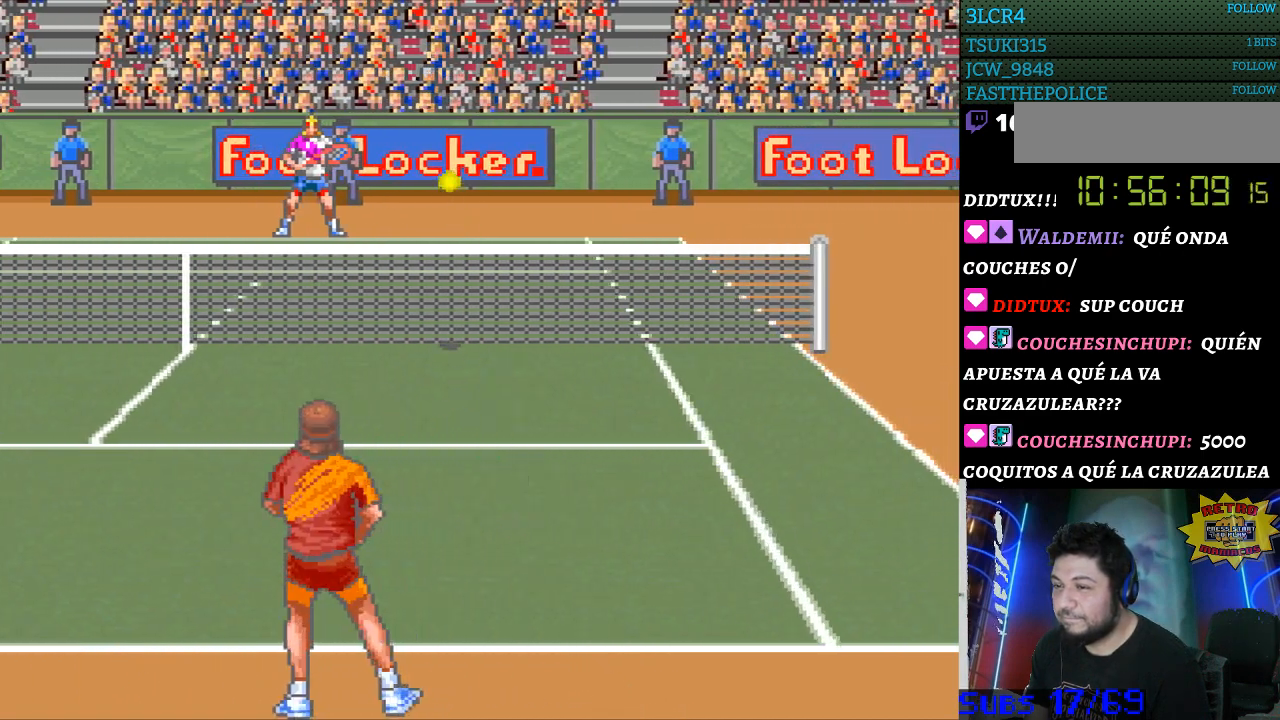
{"buttons": ["B", "DPAD_LEFT"], "events": [[33, "DPAD_RIGHT", "down"], [367, "DPAD_RIGHT", "up"], [400, "DPAD_LEFT", "down"], [433, "B", "down"]]}
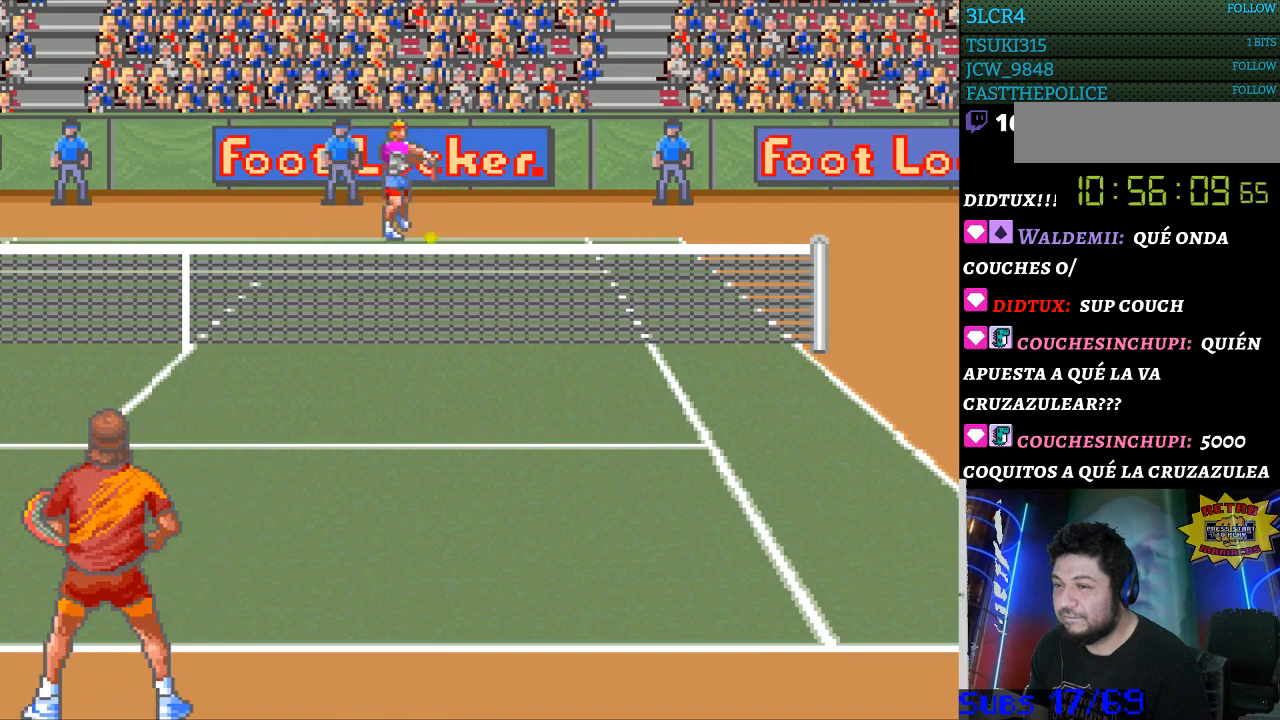
{"buttons": ["DPAD_LEFT"], "events": [[167, "B", "up"]]}
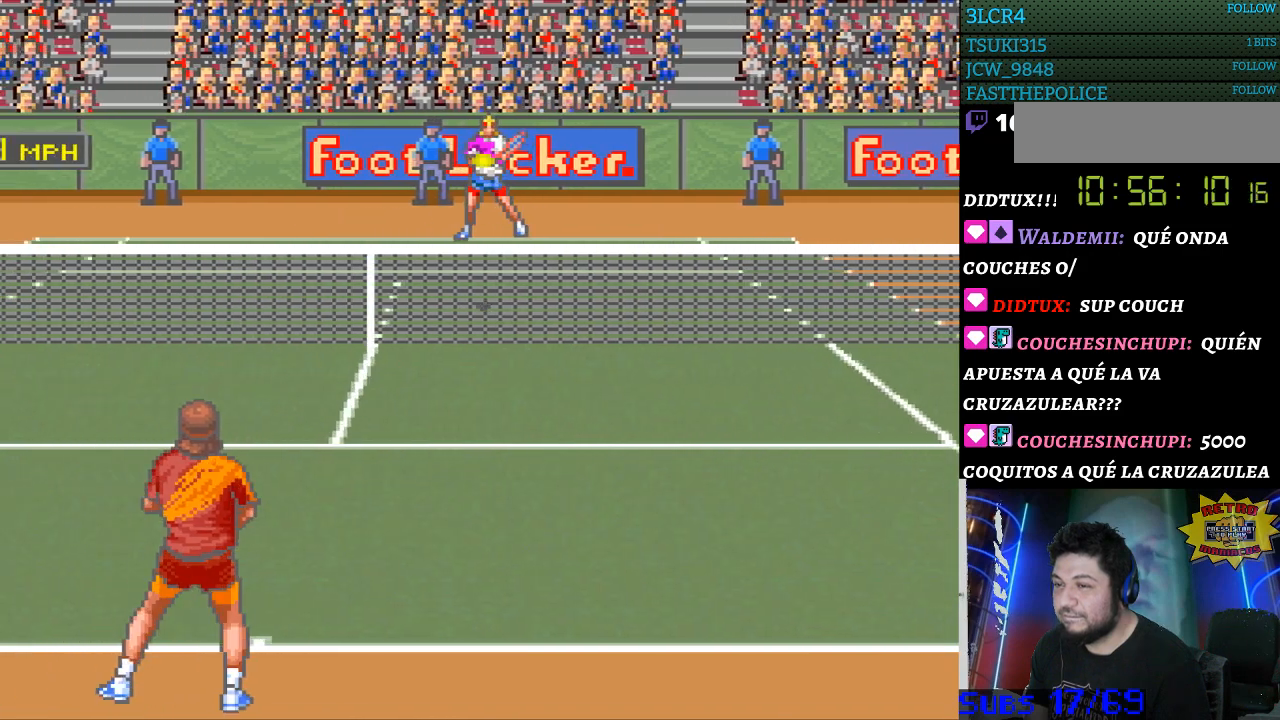
{"buttons": [], "events": [[200, "DPAD_LEFT", "up"]]}
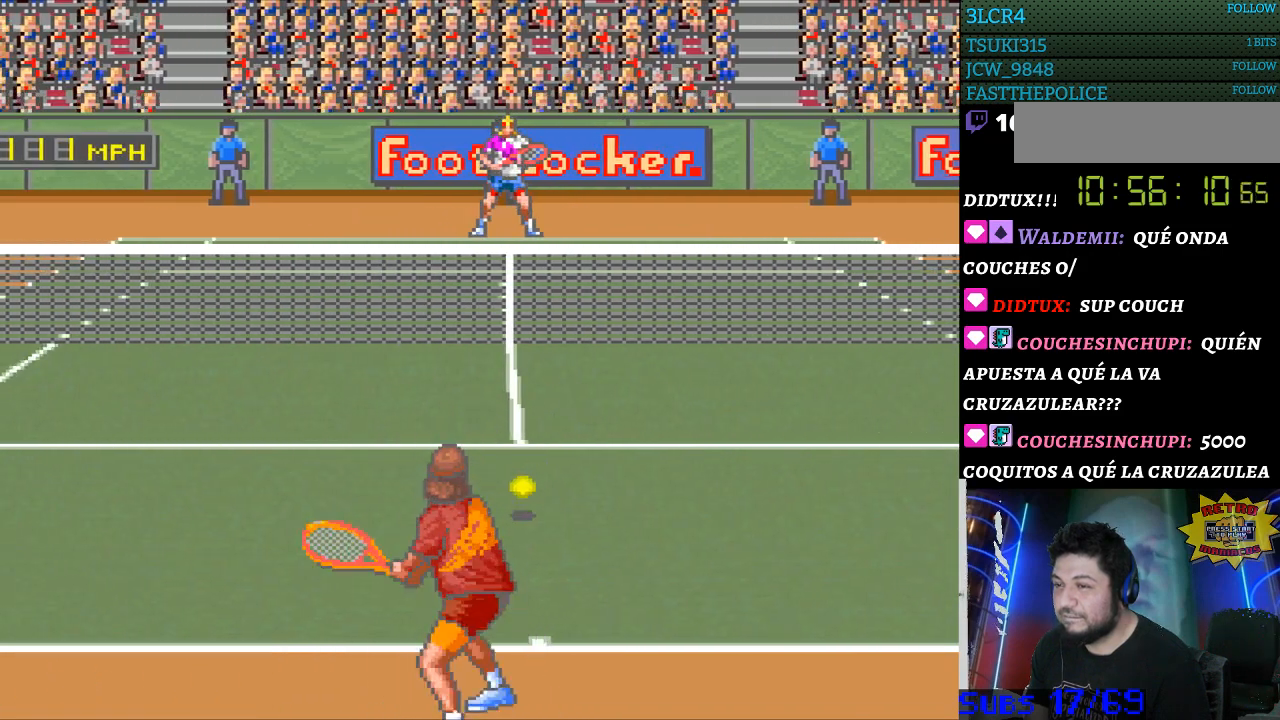
{"buttons": [], "events": []}
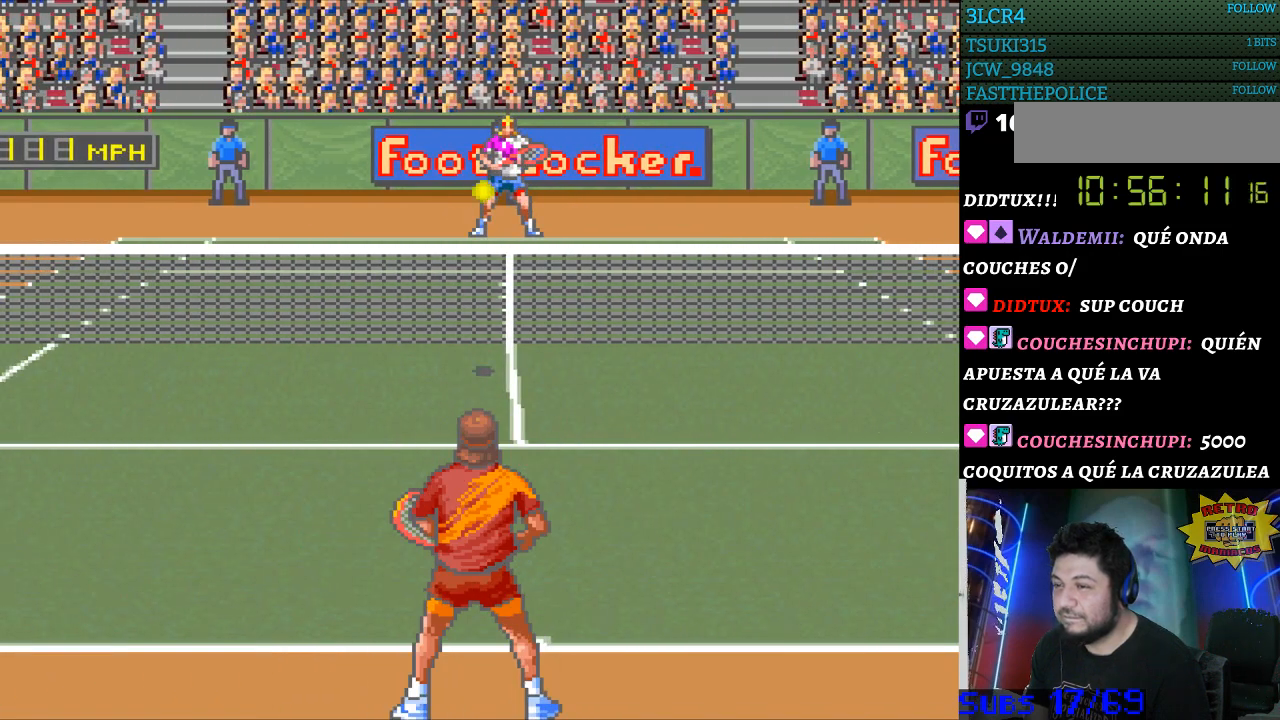
{"buttons": [], "events": [[100, "DPAD_LEFT", "down"], [233, "DPAD_LEFT", "up"]]}
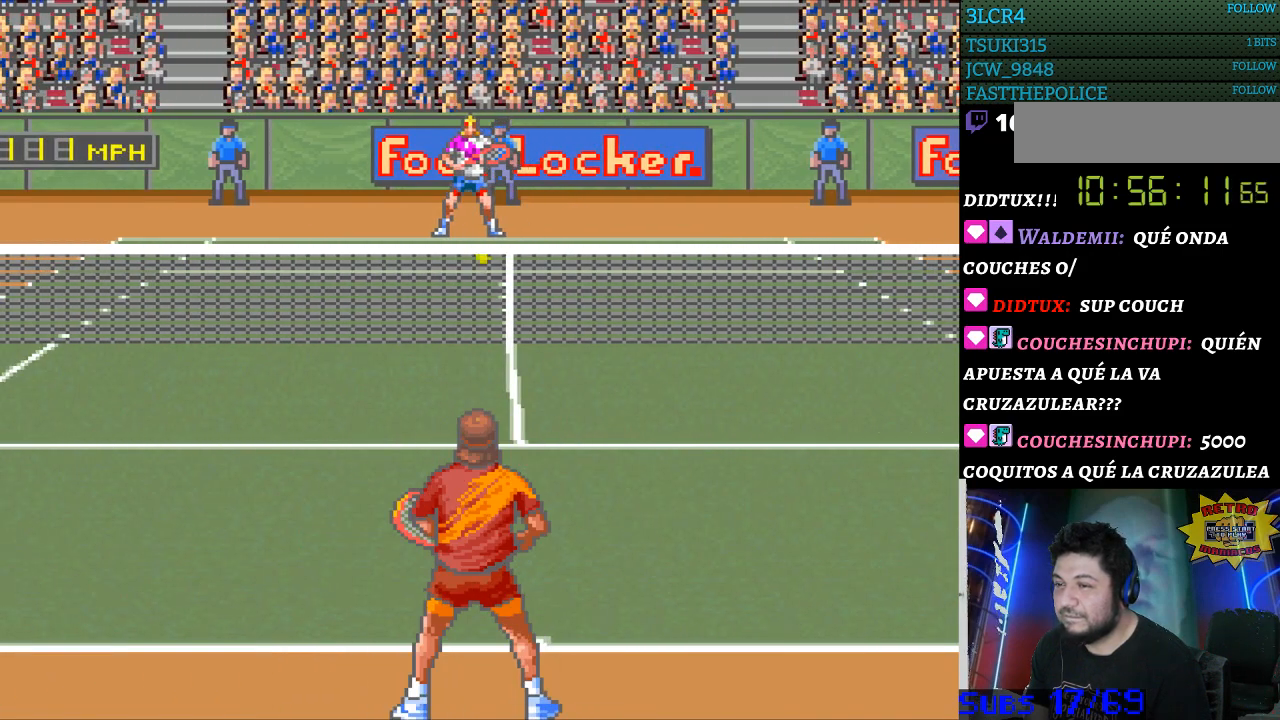
{"buttons": [], "events": [[100, "B", "down"], [233, "B", "up"]]}
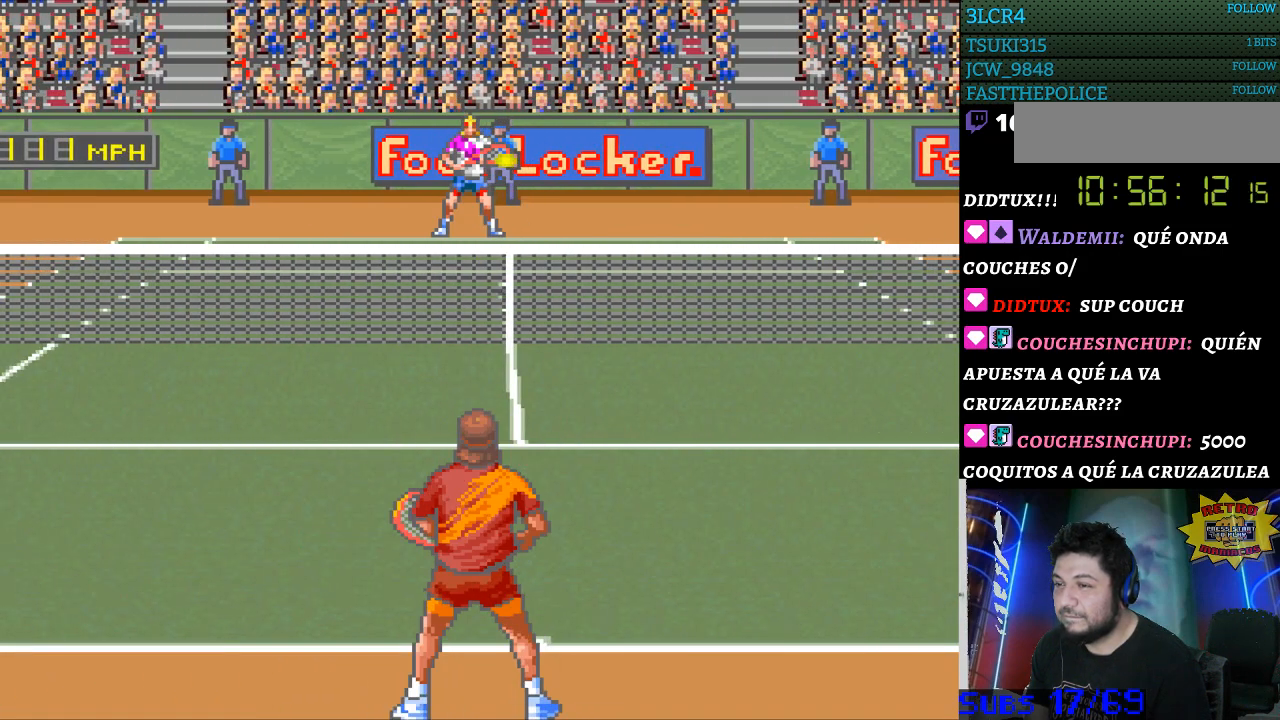
{"buttons": [], "events": [[233, "DPAD_RIGHT", "down"], [333, "DPAD_RIGHT", "up"]]}